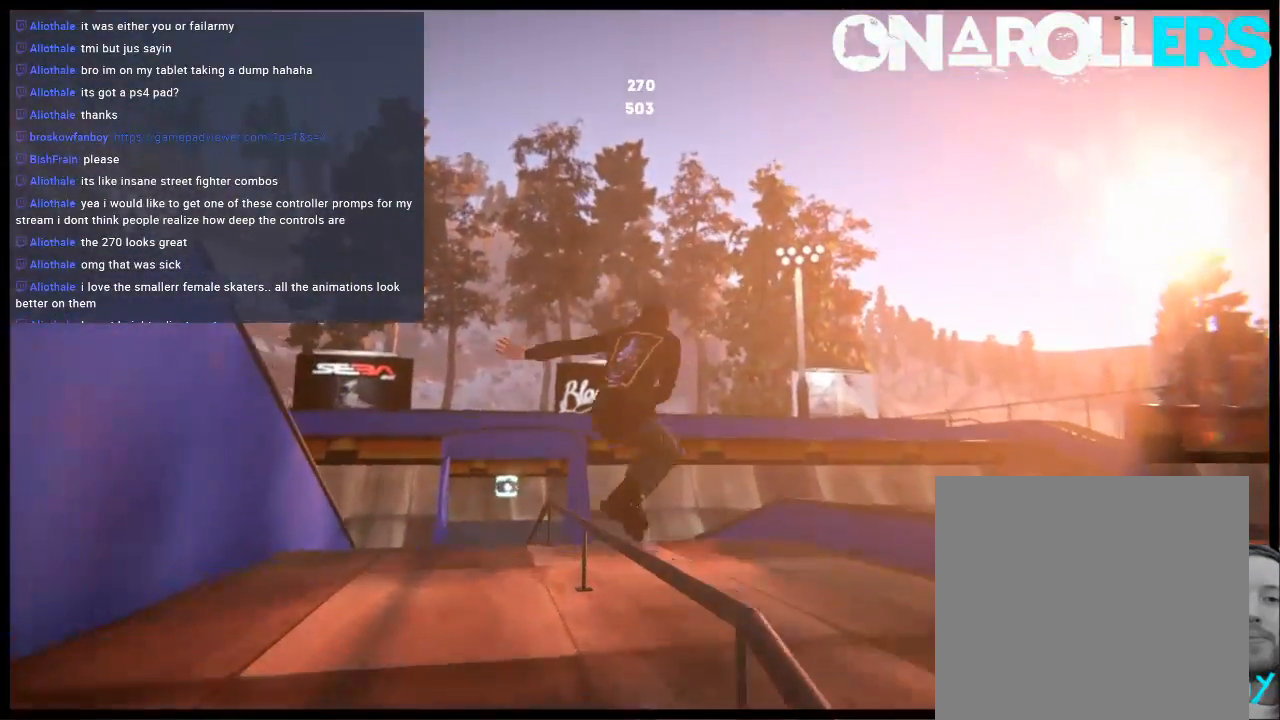
Gameplay with a controller (Xbox layout); each line is a JSON object with the inputs held at the frame after it. "events" lists button and stick changes between this image and that frame as [ms after this image, input, new state], when the widget could be followed in between. Not read: L3 R3.
{"buttons": ["R1"], "left_stick": "center", "right_stick": "center", "events": [[17, "R1", "up"], [17, "left_stick", "center"], [83, "right_stick", "center"], [317, "R1", "down"]]}
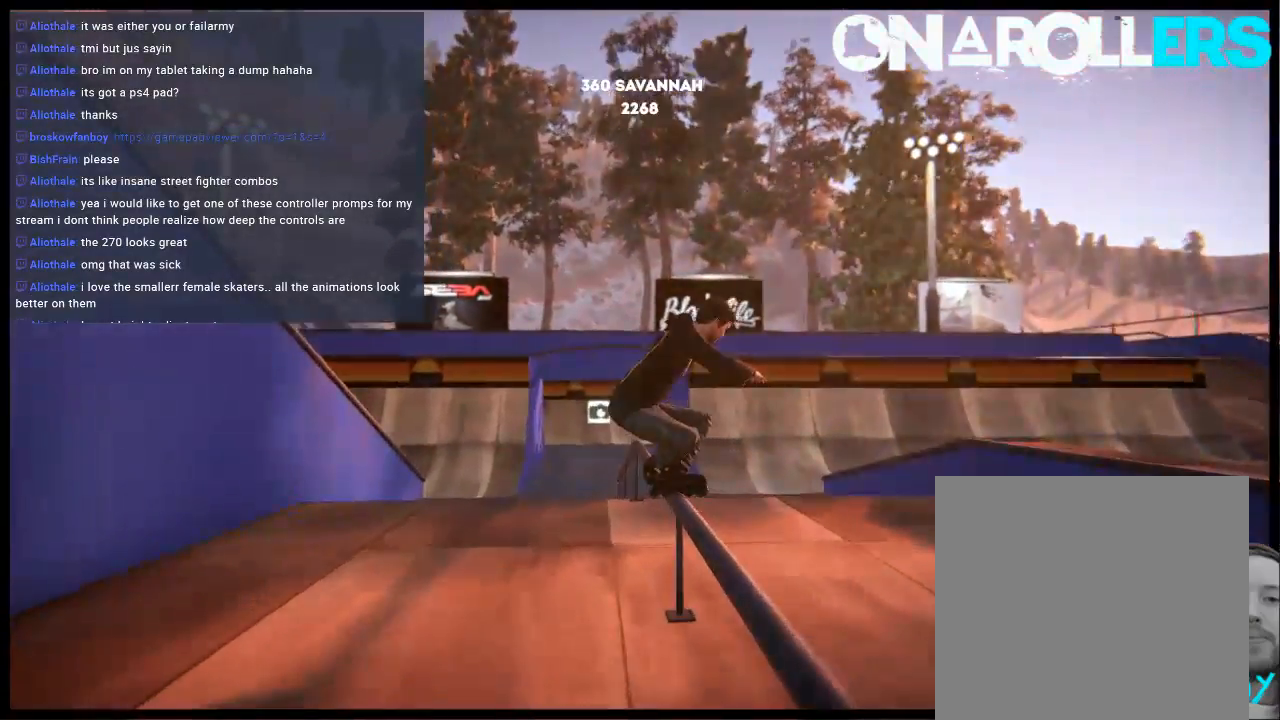
{"buttons": ["R1"], "left_stick": "left", "right_stick": "up", "events": [[83, "R2", "down"], [150, "R2", "up"], [217, "right_stick", "up"], [283, "left_stick", "left"]]}
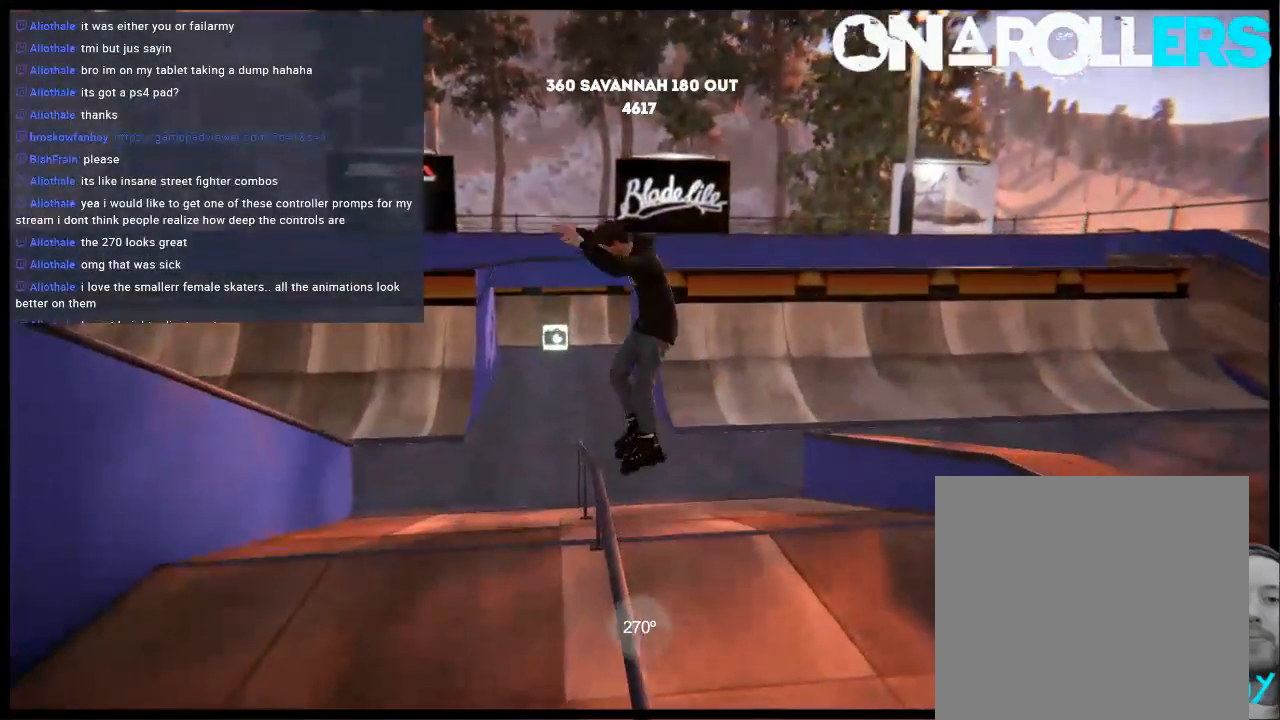
{"buttons": [], "left_stick": "right", "right_stick": "center", "events": [[150, "left_stick", "center"], [267, "R1", "up"], [317, "right_stick", "center"], [500, "left_stick", "right"]]}
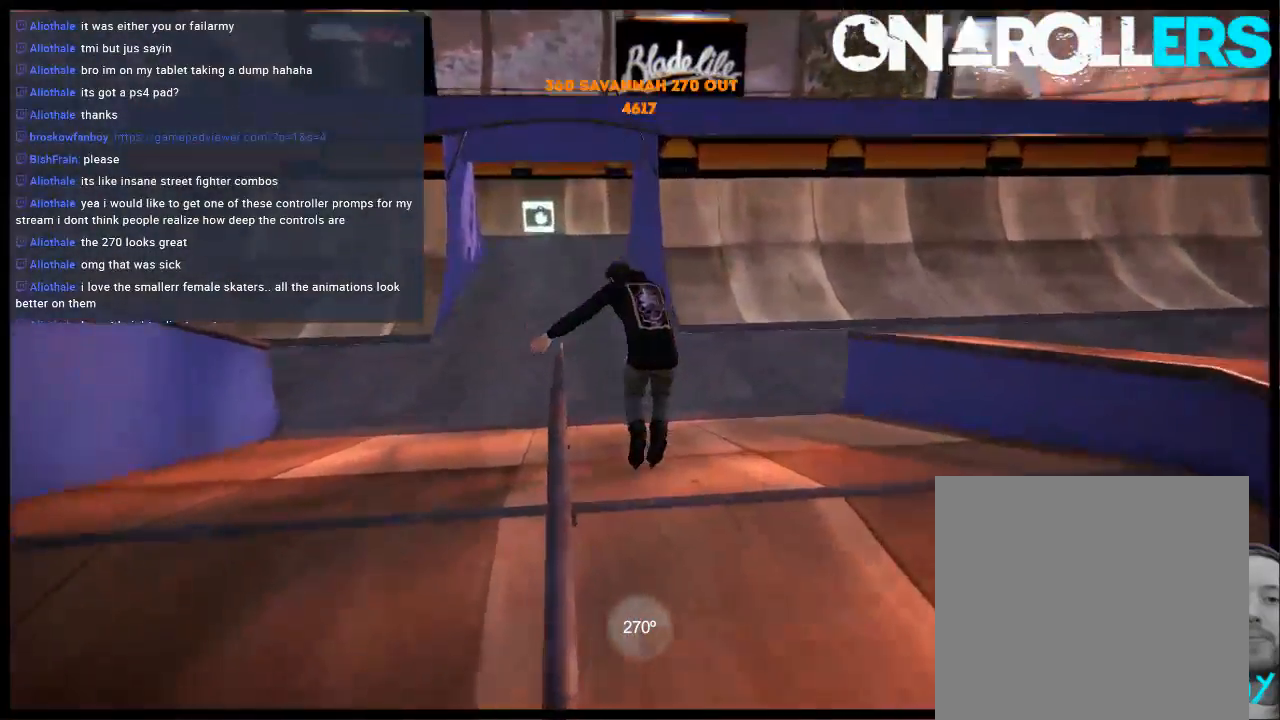
{"buttons": ["A", "L2", "DPAD_UP"], "left_stick": "center", "right_stick": "center", "events": [[267, "left_stick", "center"], [400, "DPAD_UP", "down"], [400, "L2", "down"], [500, "A", "down"]]}
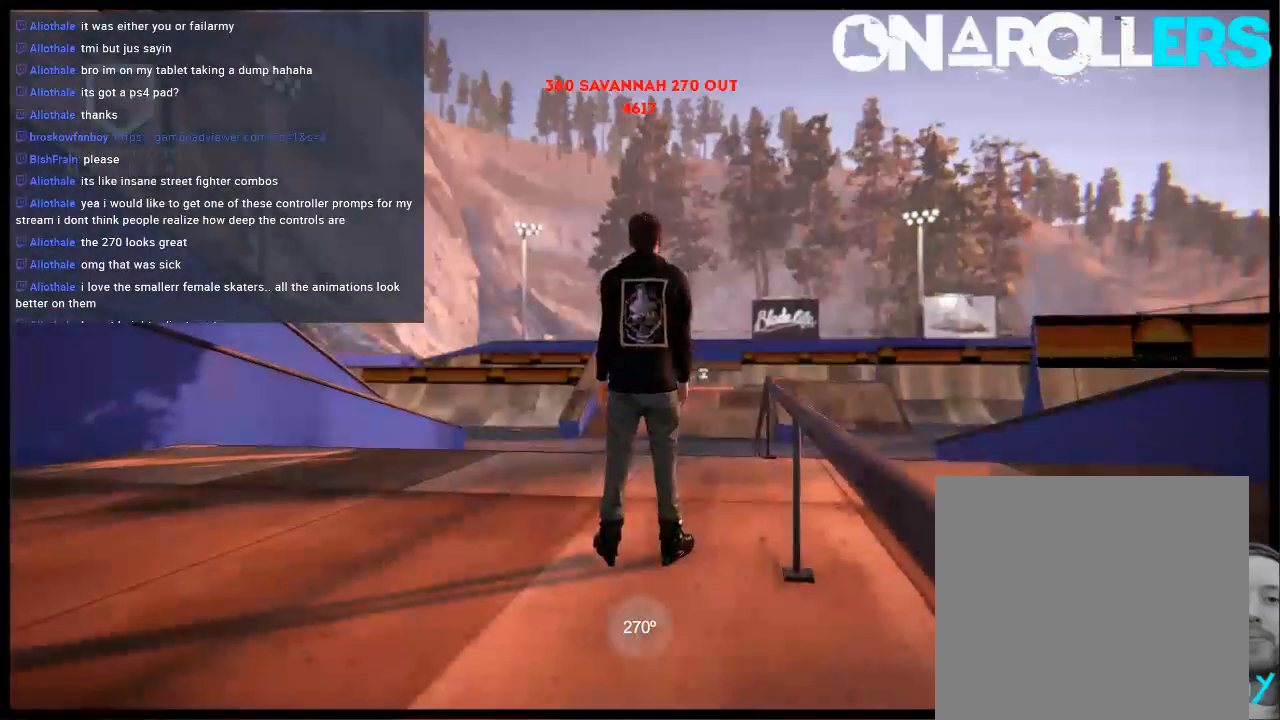
{"buttons": ["A"], "left_stick": "left", "right_stick": "center", "events": [[33, "DPAD_UP", "up"], [33, "L2", "up"], [100, "A", "up"], [100, "left_stick", "left"], [167, "A", "down"], [267, "A", "up"], [333, "A", "down"], [433, "A", "up"], [500, "A", "down"]]}
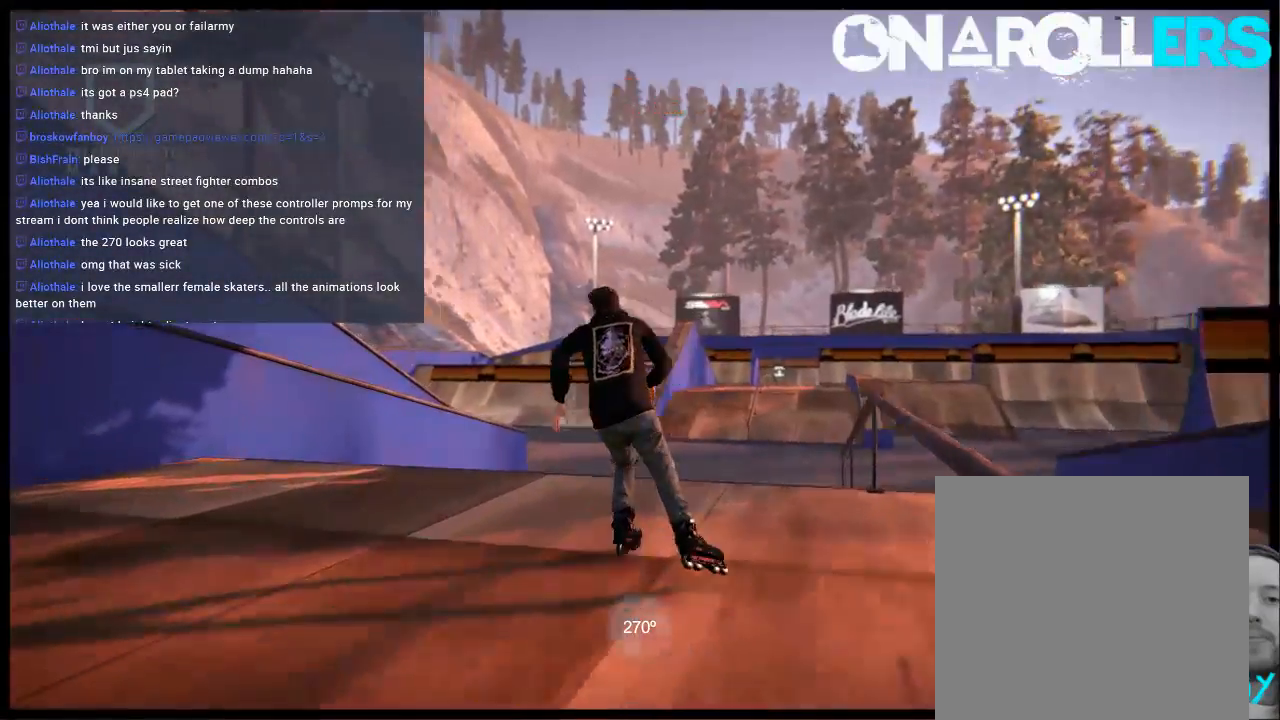
{"buttons": ["A"], "left_stick": "right", "right_stick": "center", "events": [[100, "A", "up"], [100, "left_stick", "center"], [167, "A", "down"], [433, "left_stick", "right"]]}
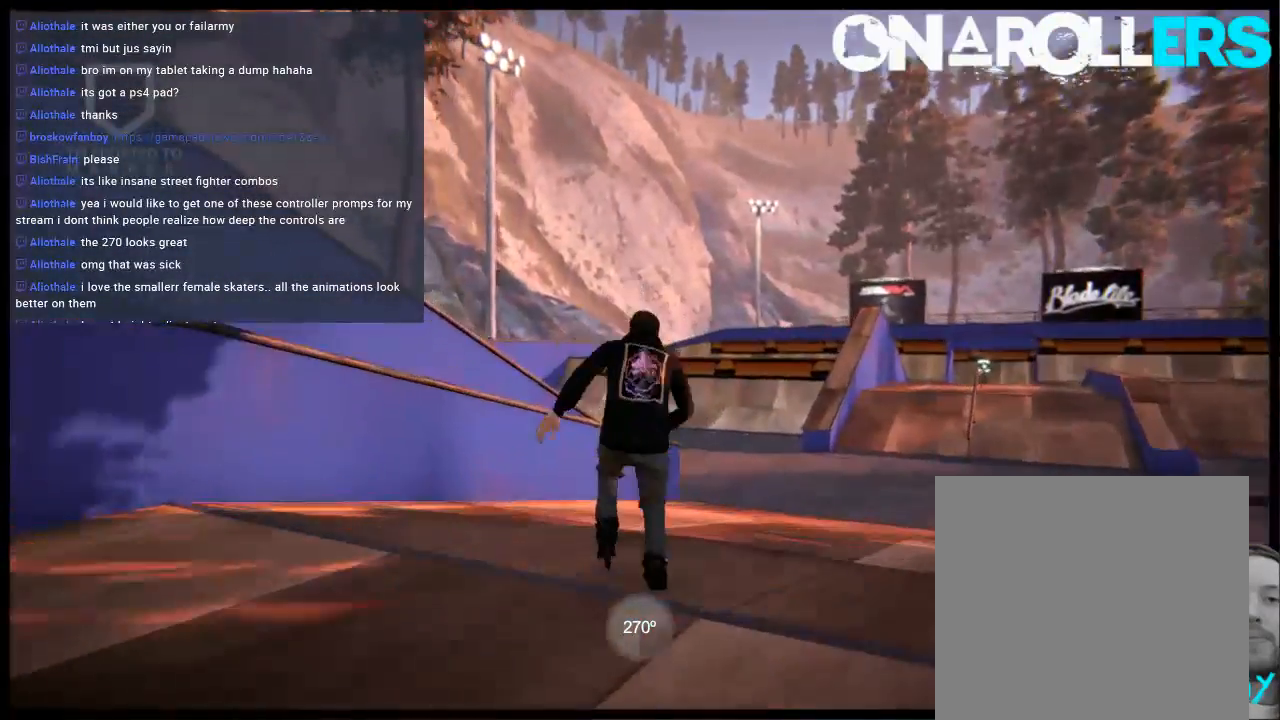
{"buttons": [], "left_stick": "center", "right_stick": "center", "events": [[50, "R1", "down"], [150, "R1", "up"], [217, "A", "up"], [350, "left_stick", "center"]]}
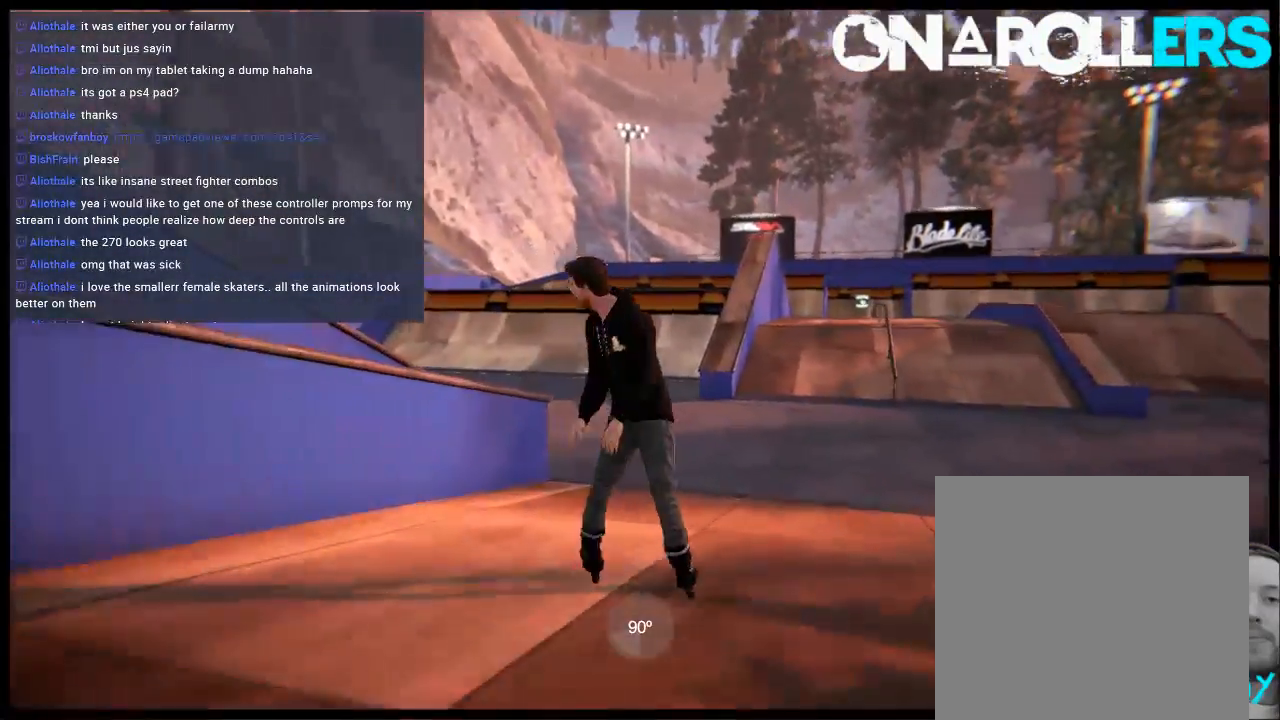
{"buttons": [], "left_stick": "right", "right_stick": "center", "events": [[17, "A", "down"], [183, "A", "up"], [317, "left_stick", "right"]]}
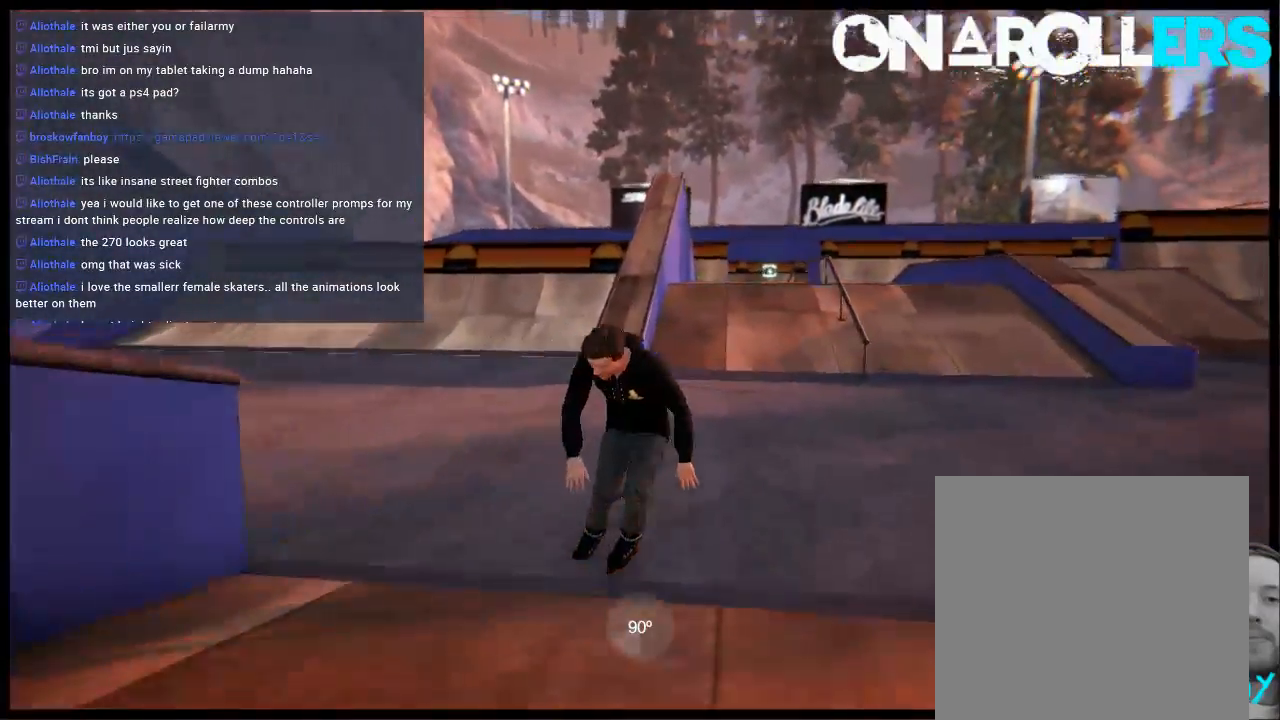
{"buttons": ["R1"], "left_stick": "center", "right_stick": "center", "events": [[83, "left_stick", "center"], [150, "R1", "down"]]}
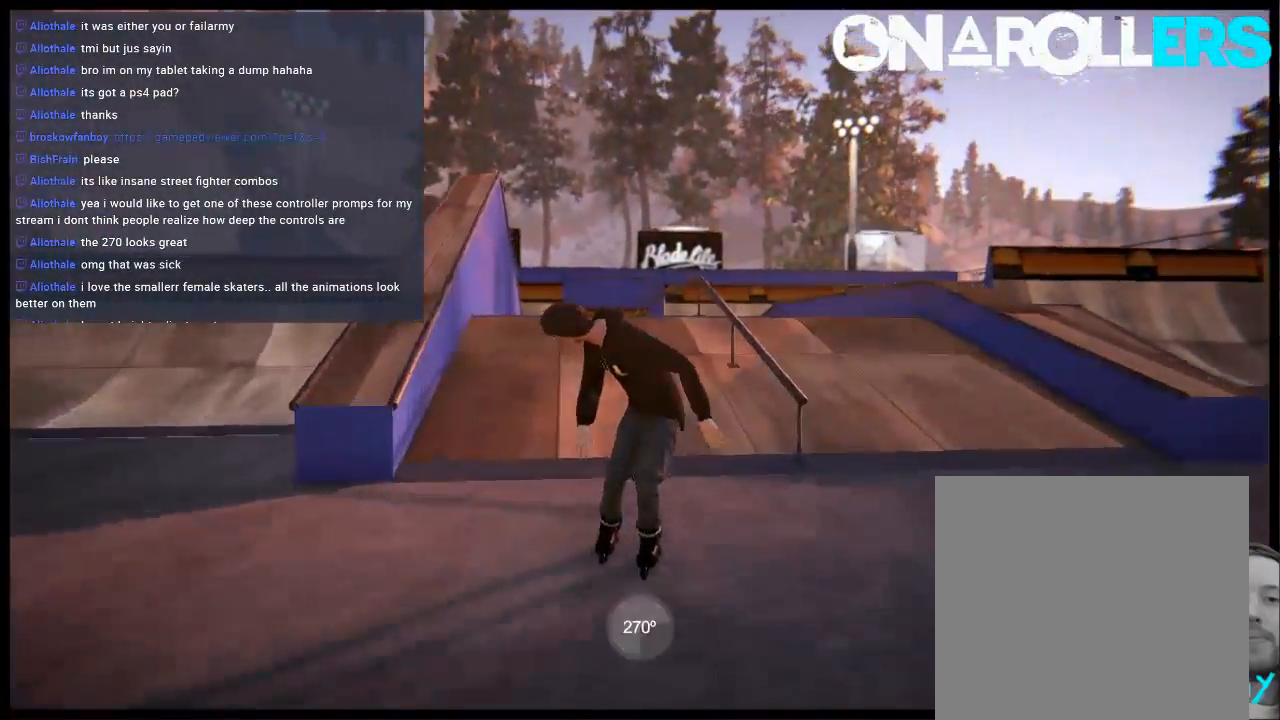
{"buttons": ["R1"], "left_stick": "right", "right_stick": "left", "events": [[350, "R2", "down"], [400, "left_stick", "right"], [433, "R2", "up"], [433, "right_stick", "left"]]}
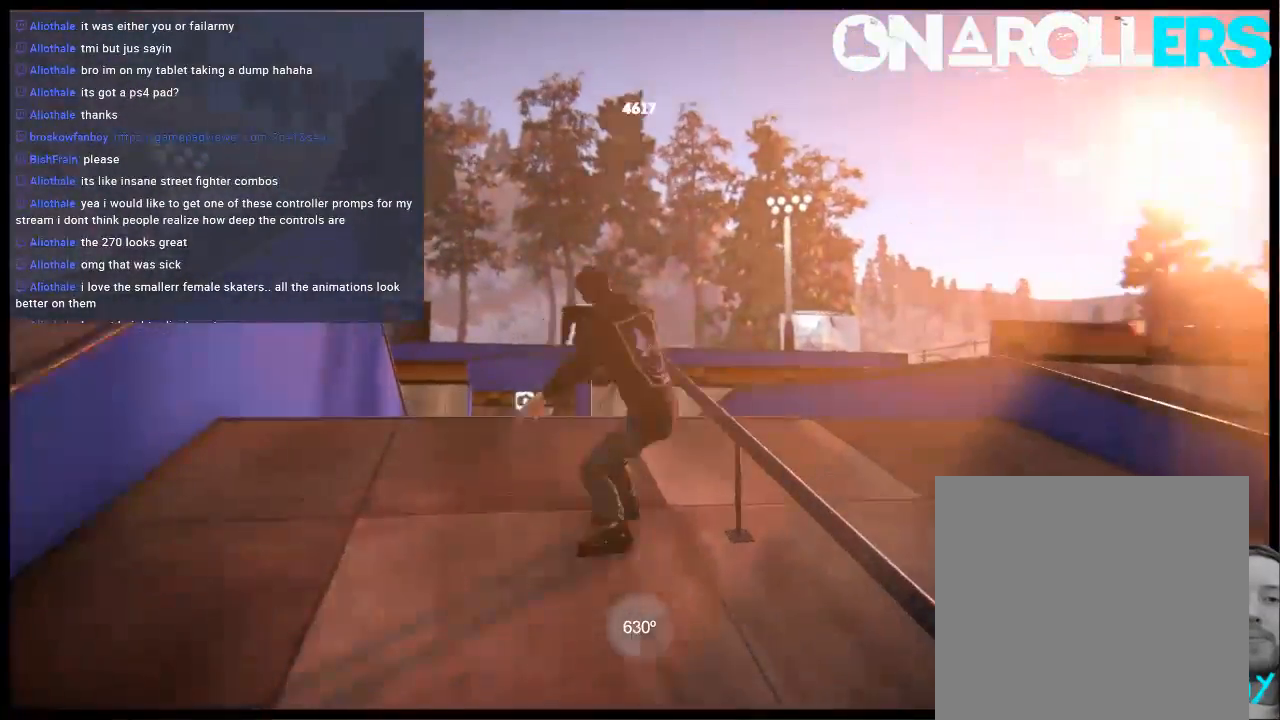
{"buttons": [], "left_stick": "center", "right_stick": "center", "events": [[400, "left_stick", "center"], [433, "R1", "up"], [467, "right_stick", "center"]]}
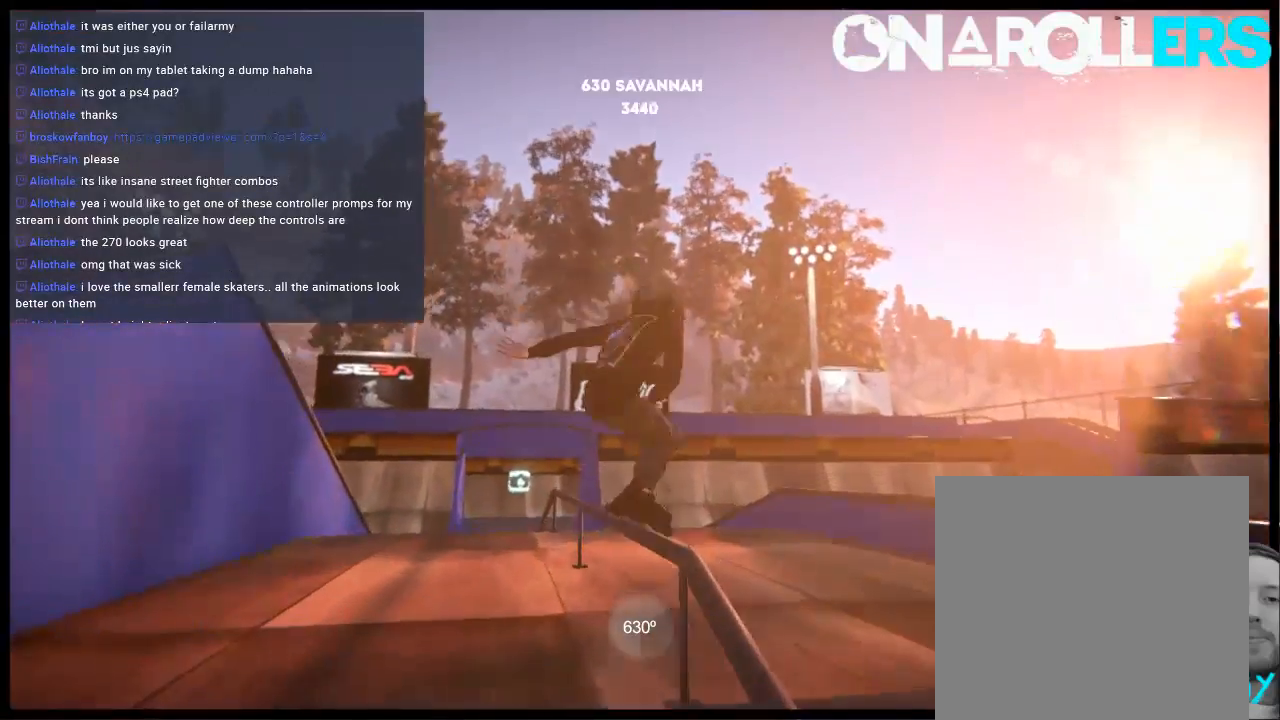
{"buttons": [], "left_stick": "center", "right_stick": "center", "events": [[133, "DPAD_LEFT", "down"], [233, "DPAD_LEFT", "up"]]}
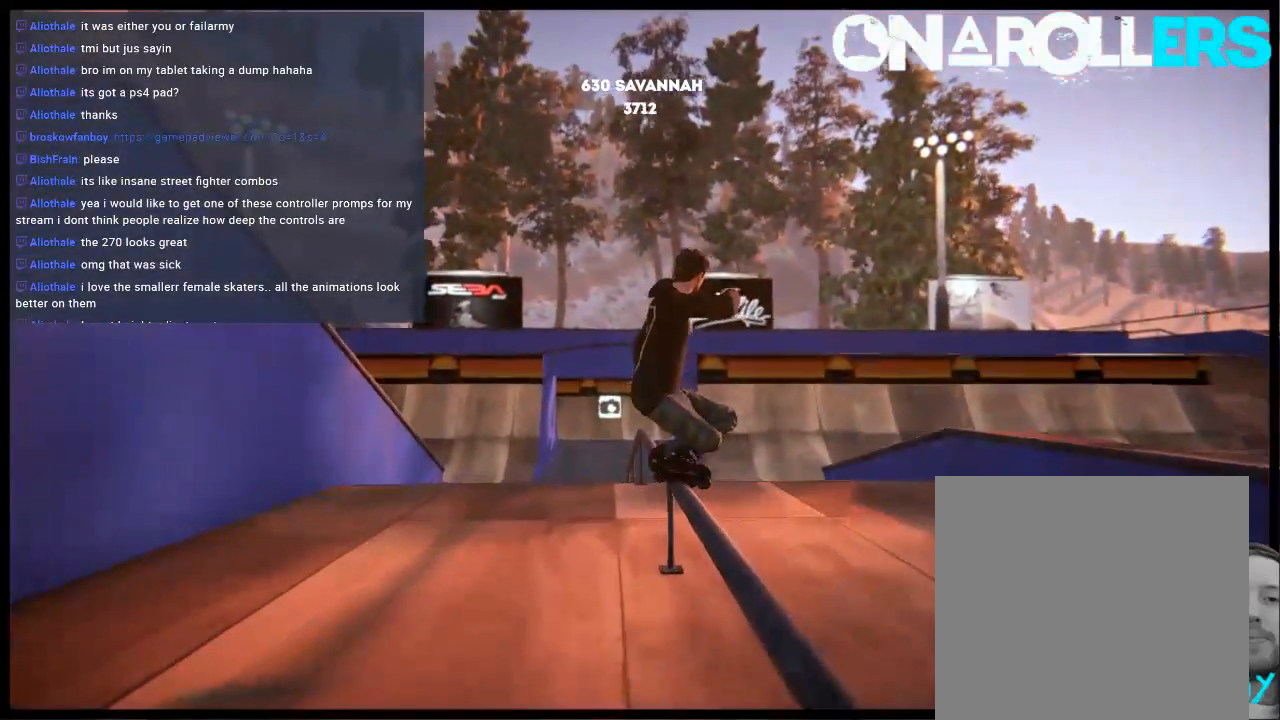
{"buttons": ["R1"], "left_stick": "center", "right_stick": "center", "events": [[233, "R1", "down"]]}
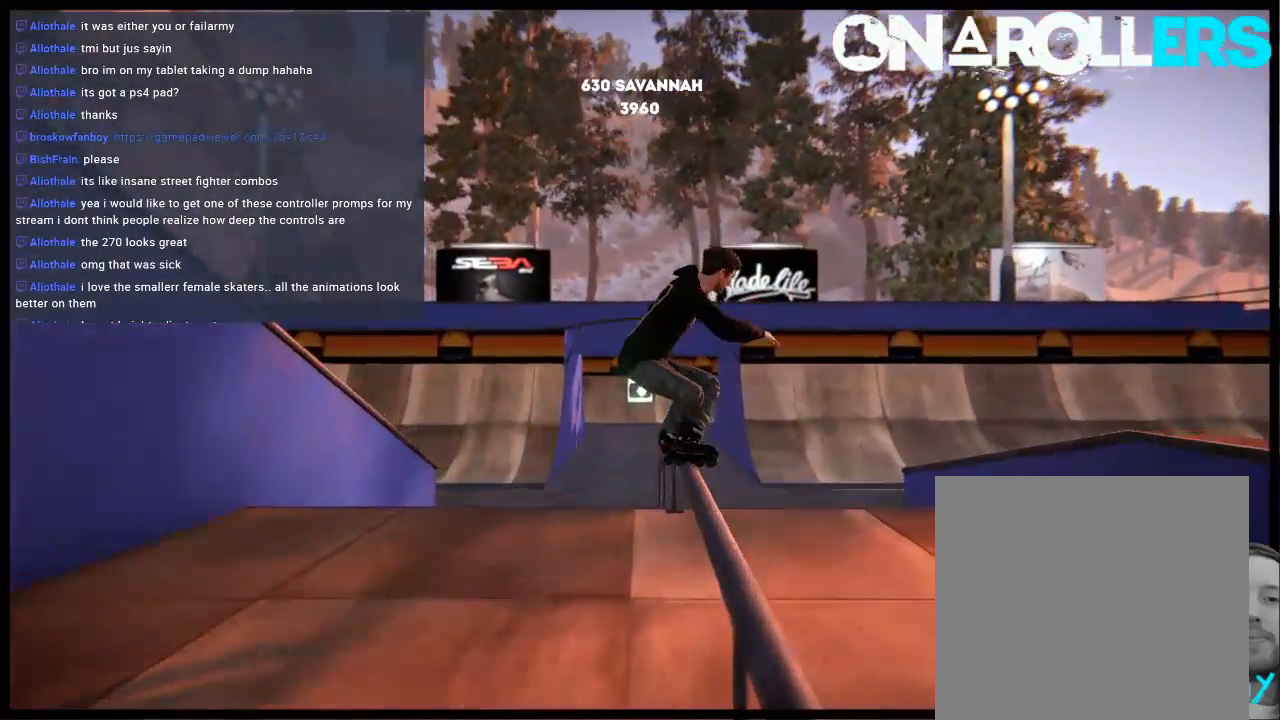
{"buttons": ["R1"], "left_stick": "up-right", "right_stick": "up", "events": [[17, "R2", "down"], [117, "R2", "up"], [250, "right_stick", "up"], [317, "left_stick", "up-right"]]}
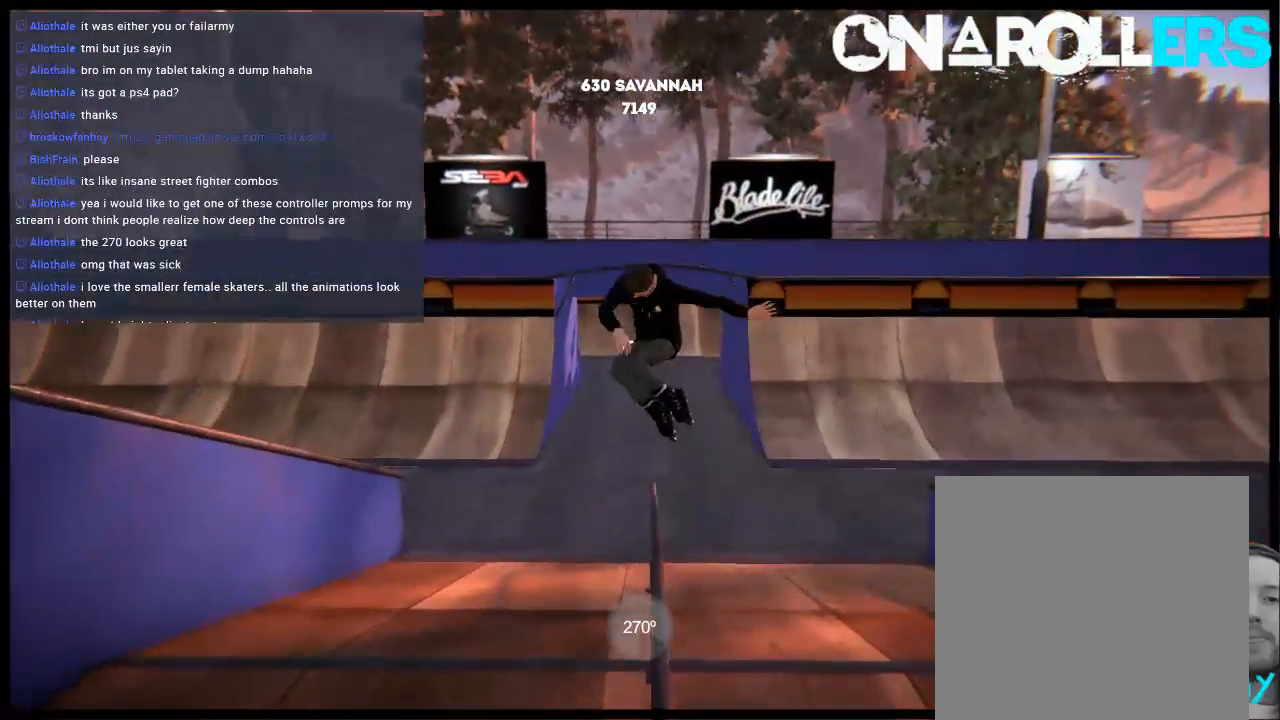
{"buttons": [], "left_stick": "center", "right_stick": "center", "events": [[350, "R1", "up"], [383, "left_stick", "center"], [383, "right_stick", "center"]]}
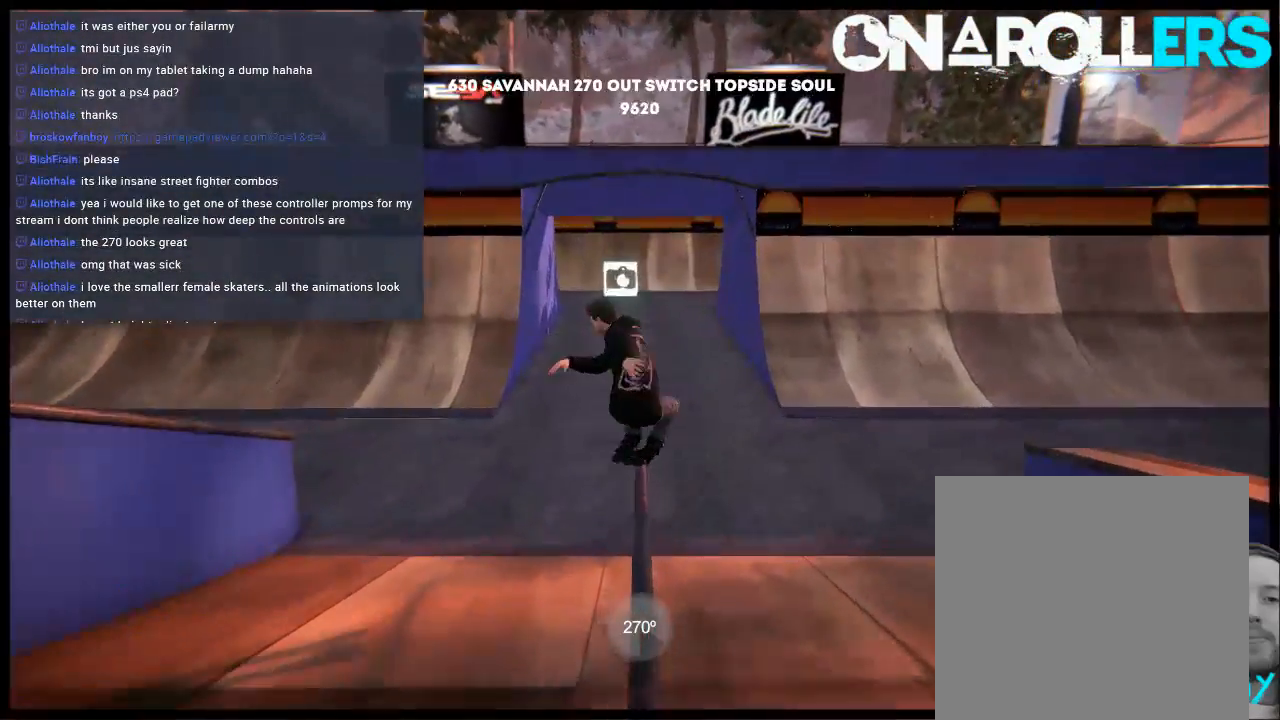
{"buttons": [], "left_stick": "center", "right_stick": "center", "events": [[217, "DPAD_RIGHT", "down"], [283, "R1", "down"], [450, "R1", "up"], [483, "DPAD_RIGHT", "up"]]}
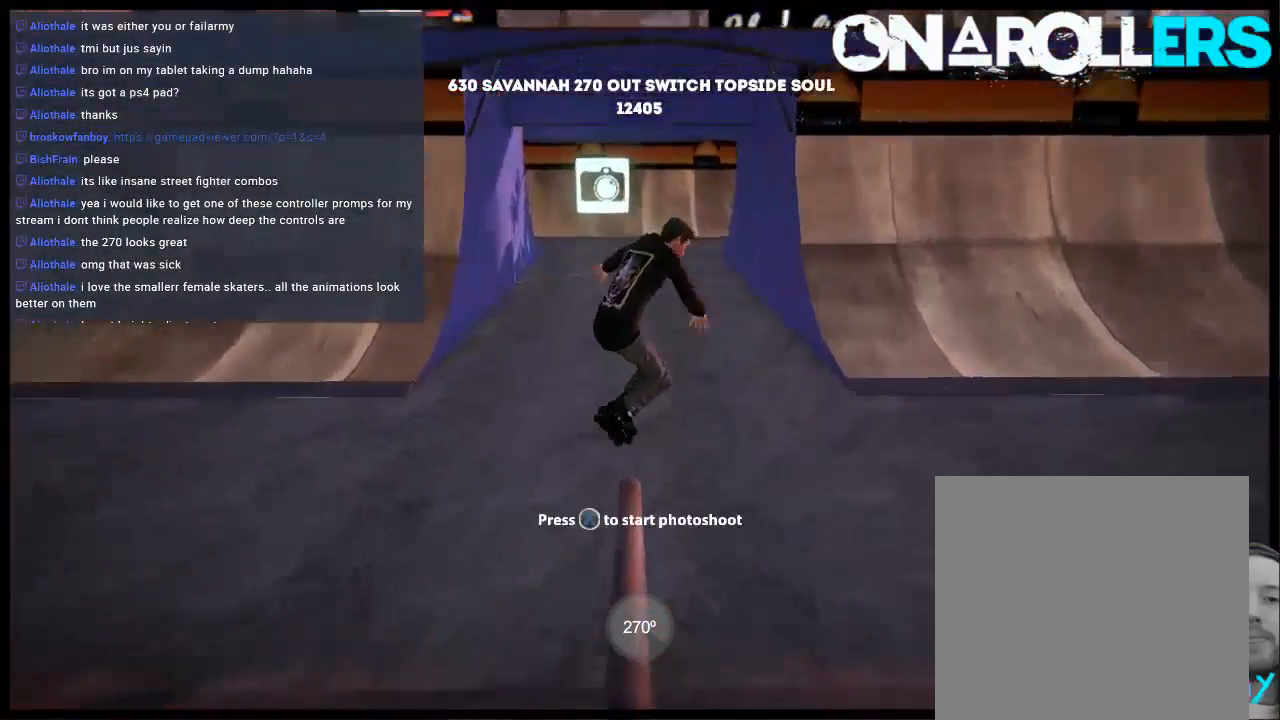
{"buttons": [], "left_stick": "center", "right_stick": "center", "events": []}
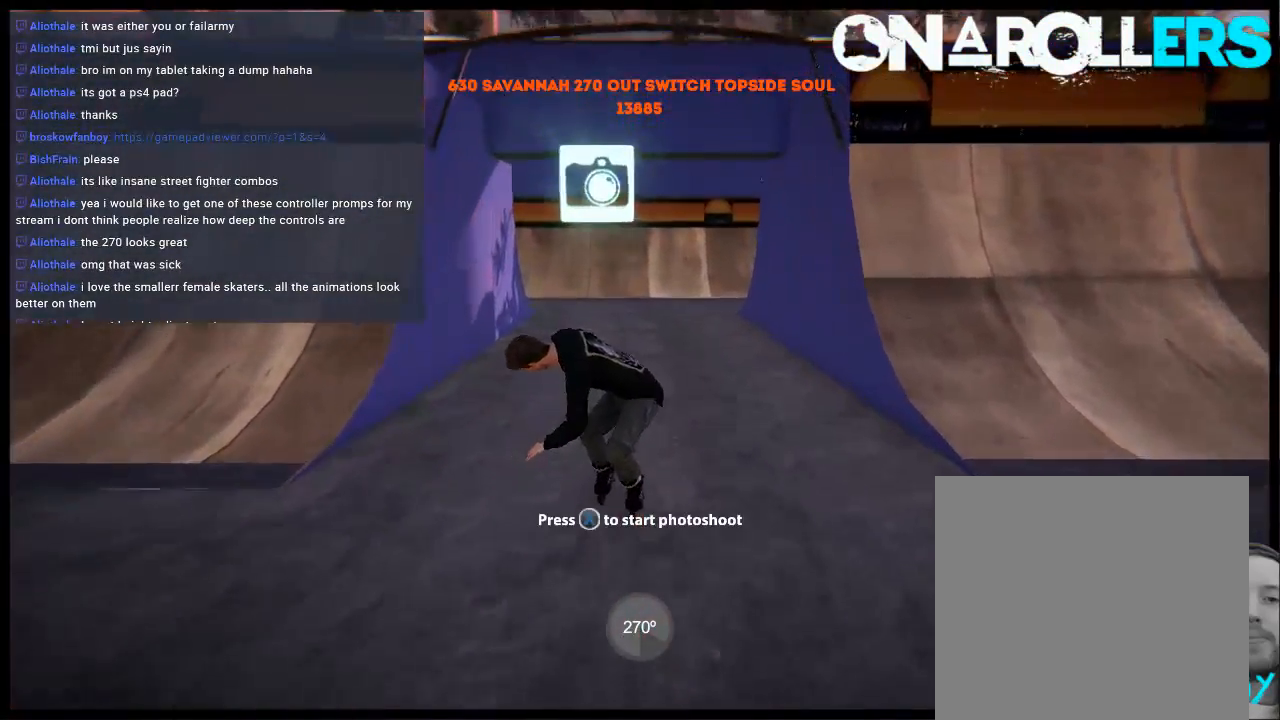
{"buttons": ["A"], "left_stick": "left", "right_stick": "center", "events": [[167, "L2", "down"], [200, "DPAD_UP", "down"], [300, "DPAD_UP", "up"], [333, "L2", "up"], [433, "left_stick", "left"], [467, "A", "down"]]}
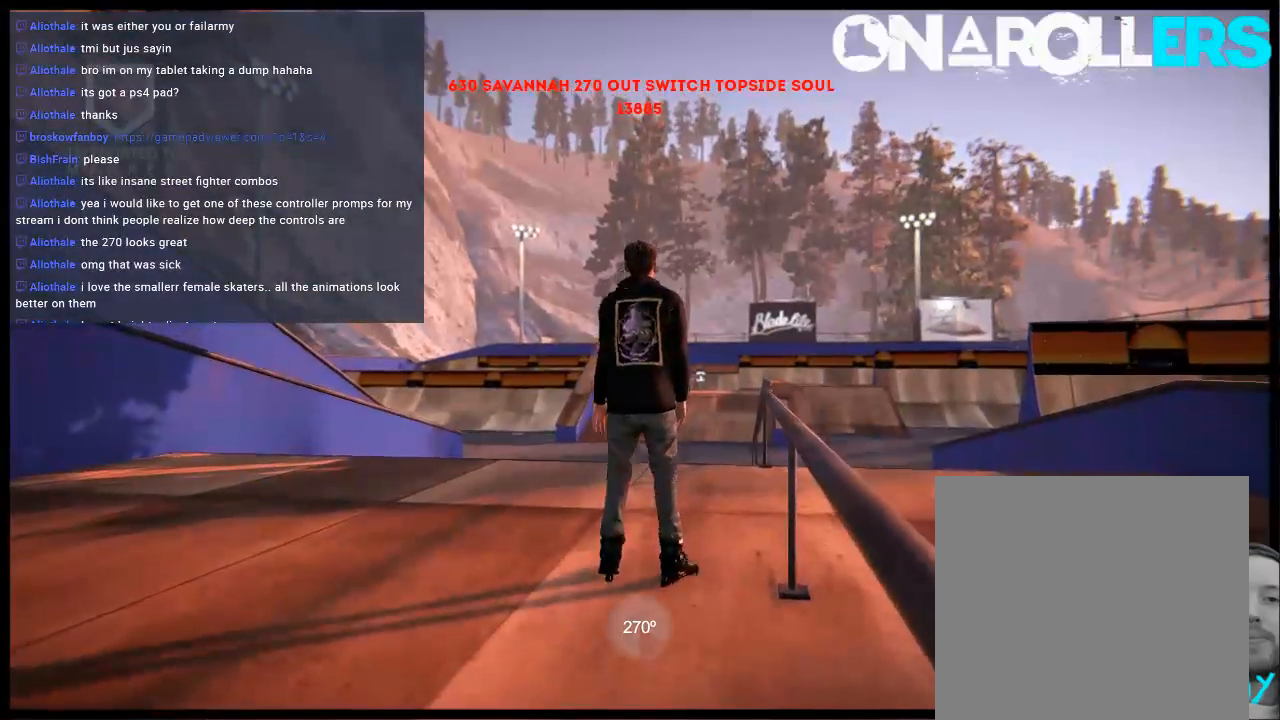
{"buttons": ["A"], "left_stick": "right", "right_stick": "center", "events": [[33, "A", "up"], [133, "A", "down"], [233, "A", "up"], [300, "A", "down"], [333, "left_stick", "center"], [400, "A", "up"], [450, "A", "down"], [500, "left_stick", "right"]]}
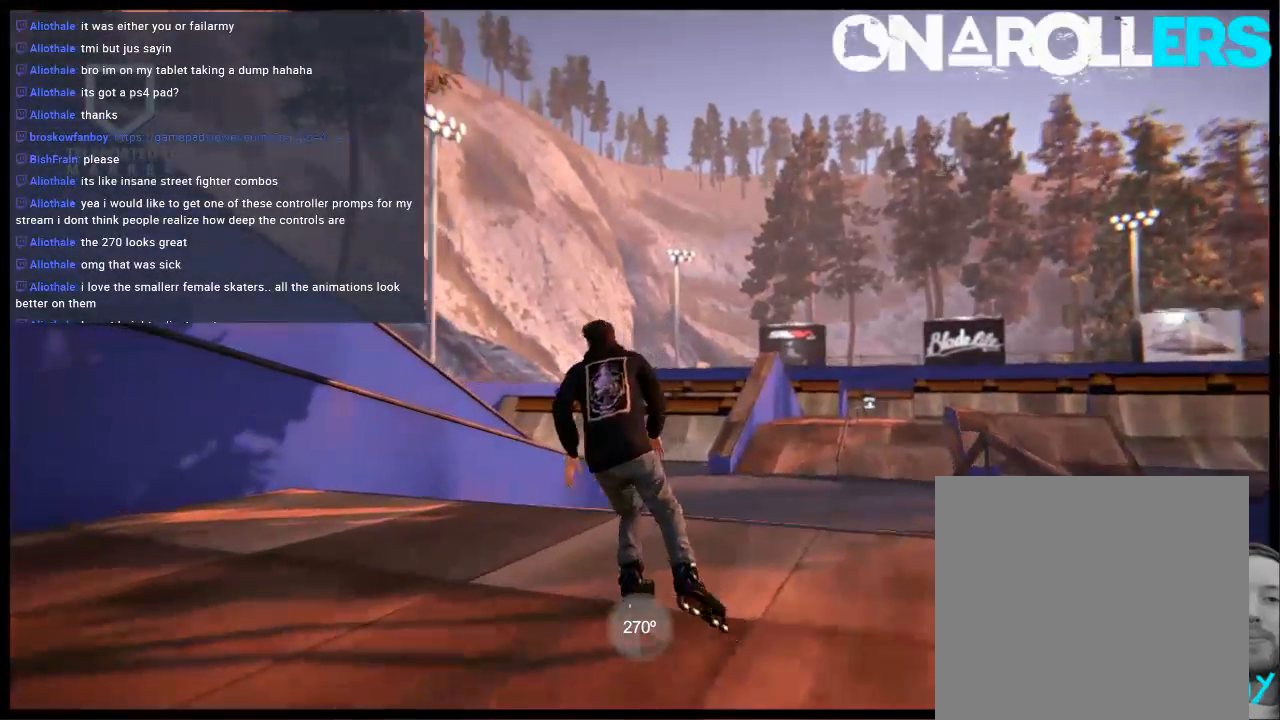
{"buttons": ["A"], "left_stick": "center", "right_stick": "center", "events": [[67, "A", "up"], [133, "A", "down"], [217, "A", "up"], [317, "A", "down"], [383, "left_stick", "center"]]}
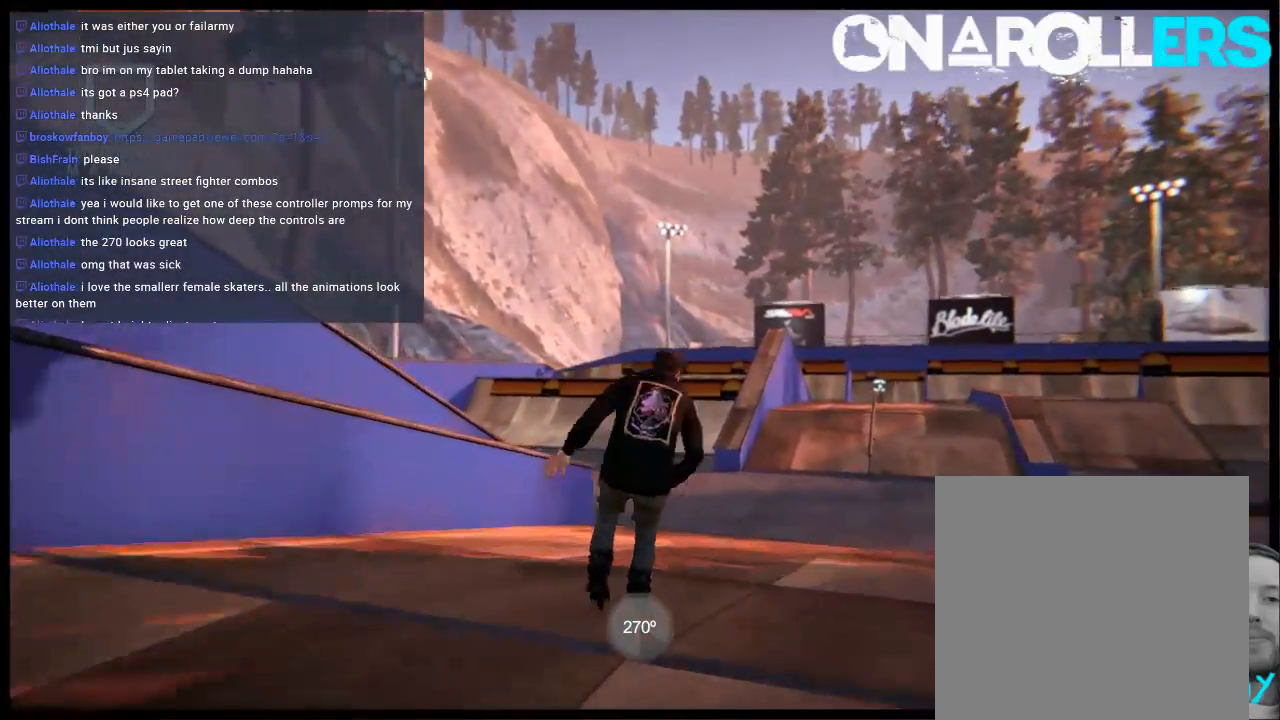
{"buttons": [], "left_stick": "center", "right_stick": "center", "events": [[117, "R1", "down"], [250, "R1", "up"], [317, "A", "up"]]}
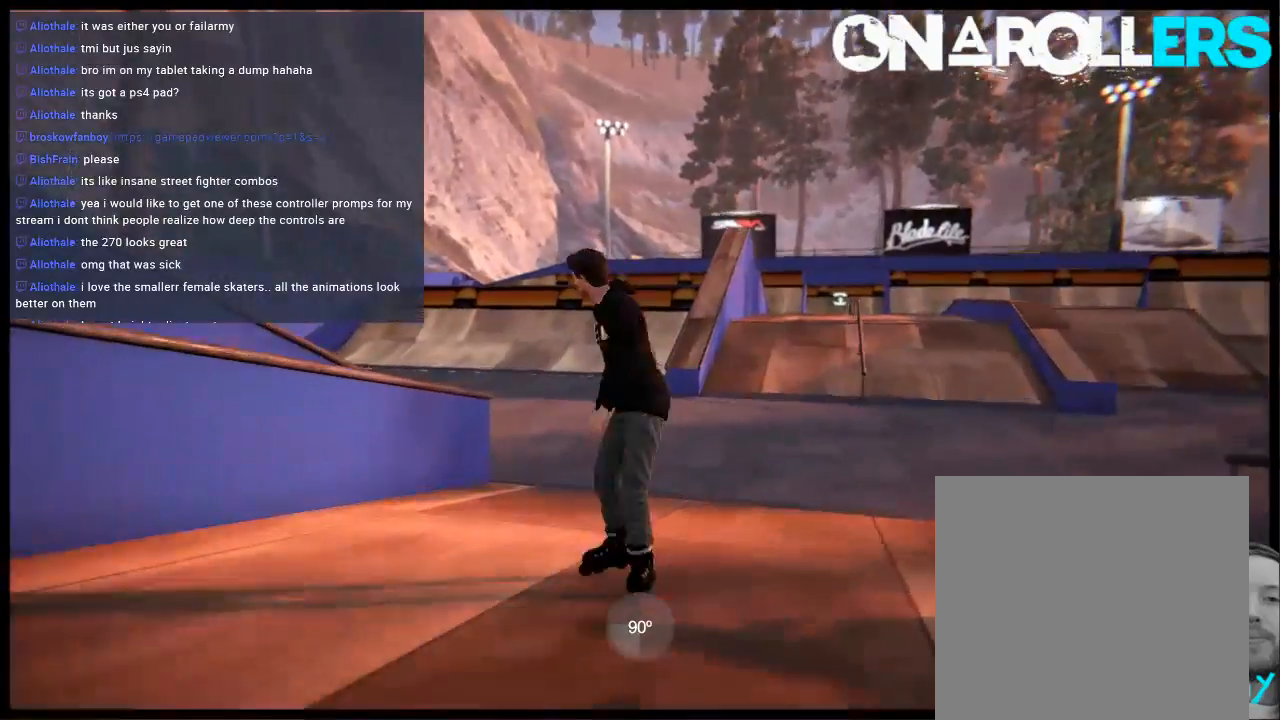
{"buttons": [], "left_stick": "center", "right_stick": "center", "events": [[150, "A", "down"], [150, "left_stick", "right"], [250, "A", "up"], [417, "left_stick", "center"]]}
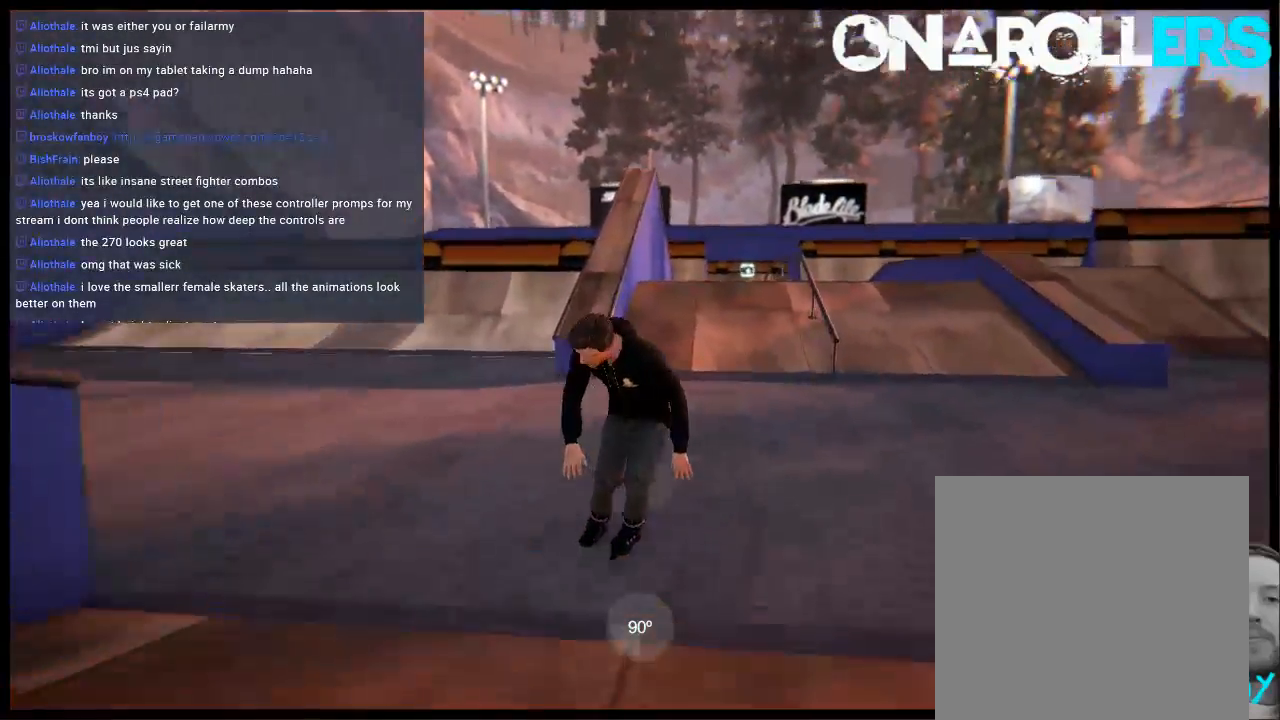
{"buttons": ["R1"], "left_stick": "center", "right_stick": "center", "events": [[367, "R1", "down"]]}
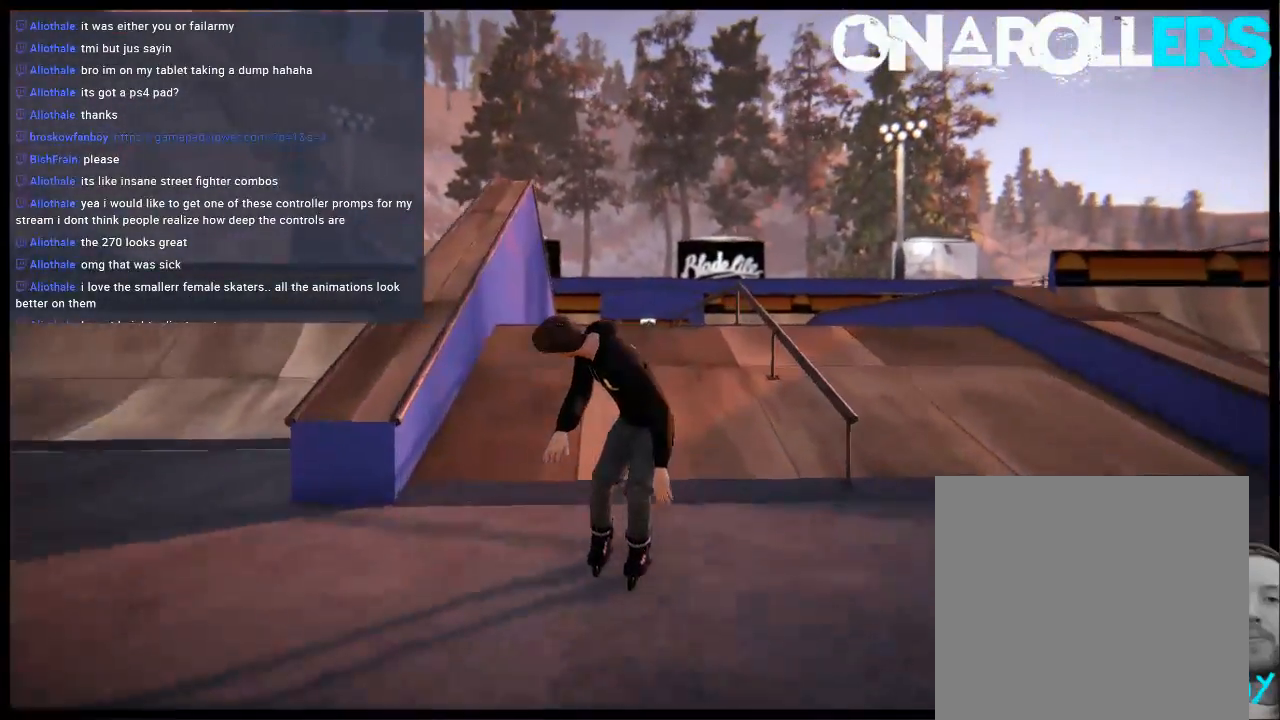
{"buttons": ["R1"], "left_stick": "center", "right_stick": "center", "events": [[167, "left_stick", "right"], [333, "left_stick", "center"], [400, "R2", "down"], [500, "R2", "up"]]}
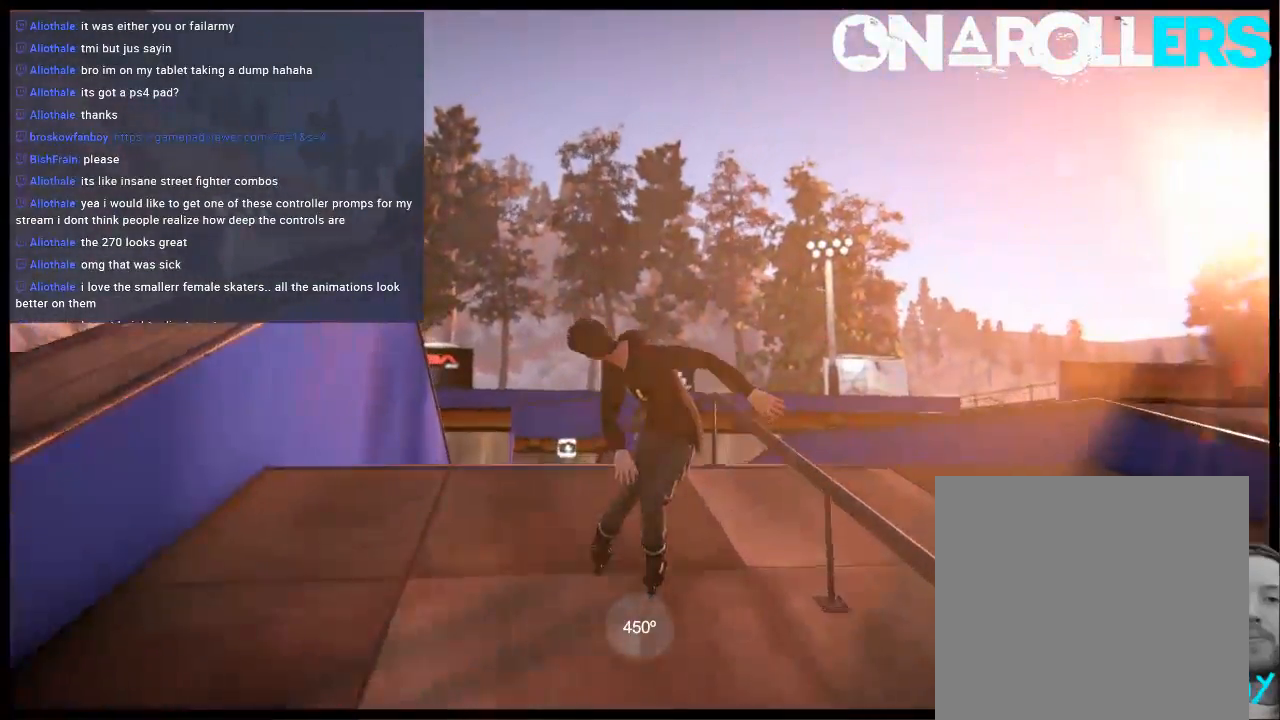
{"buttons": [], "left_stick": "center", "right_stick": "center", "events": [[33, "left_stick", "right"], [67, "right_stick", "left"], [400, "left_stick", "center"], [433, "R1", "up"], [467, "right_stick", "center"]]}
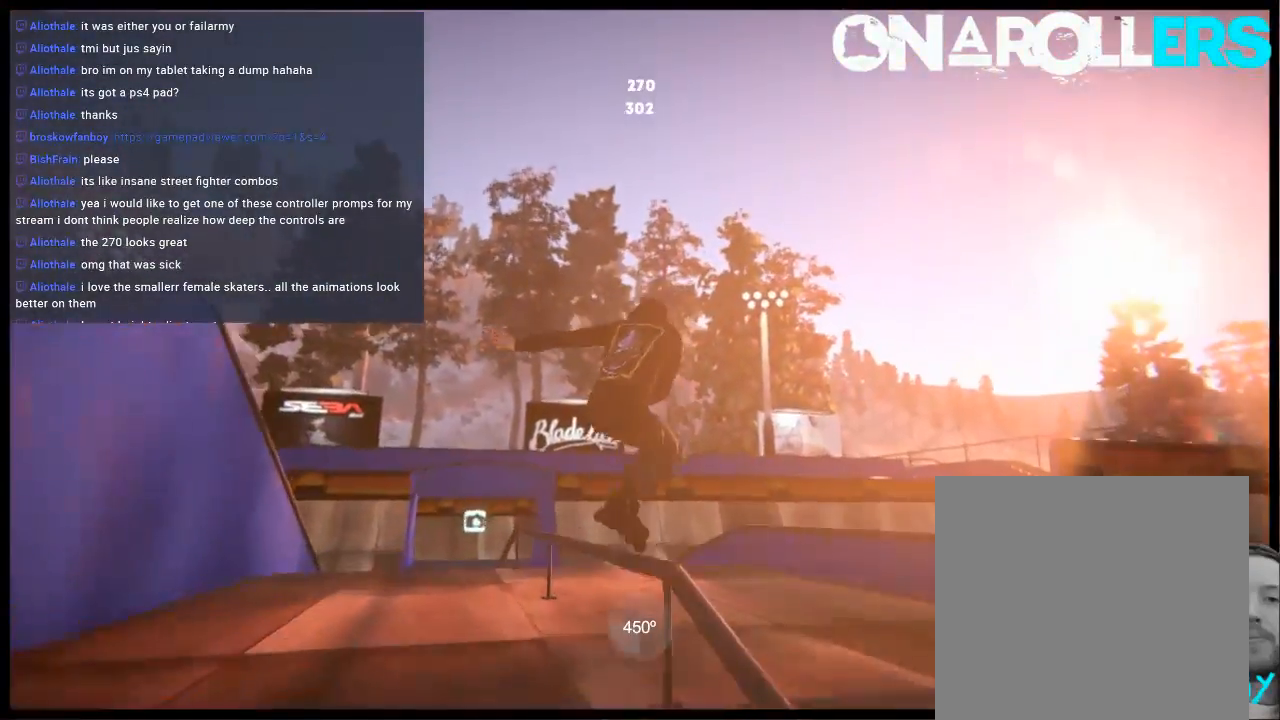
{"buttons": [], "left_stick": "center", "right_stick": "center", "events": [[100, "DPAD_LEFT", "down"], [200, "DPAD_LEFT", "up"]]}
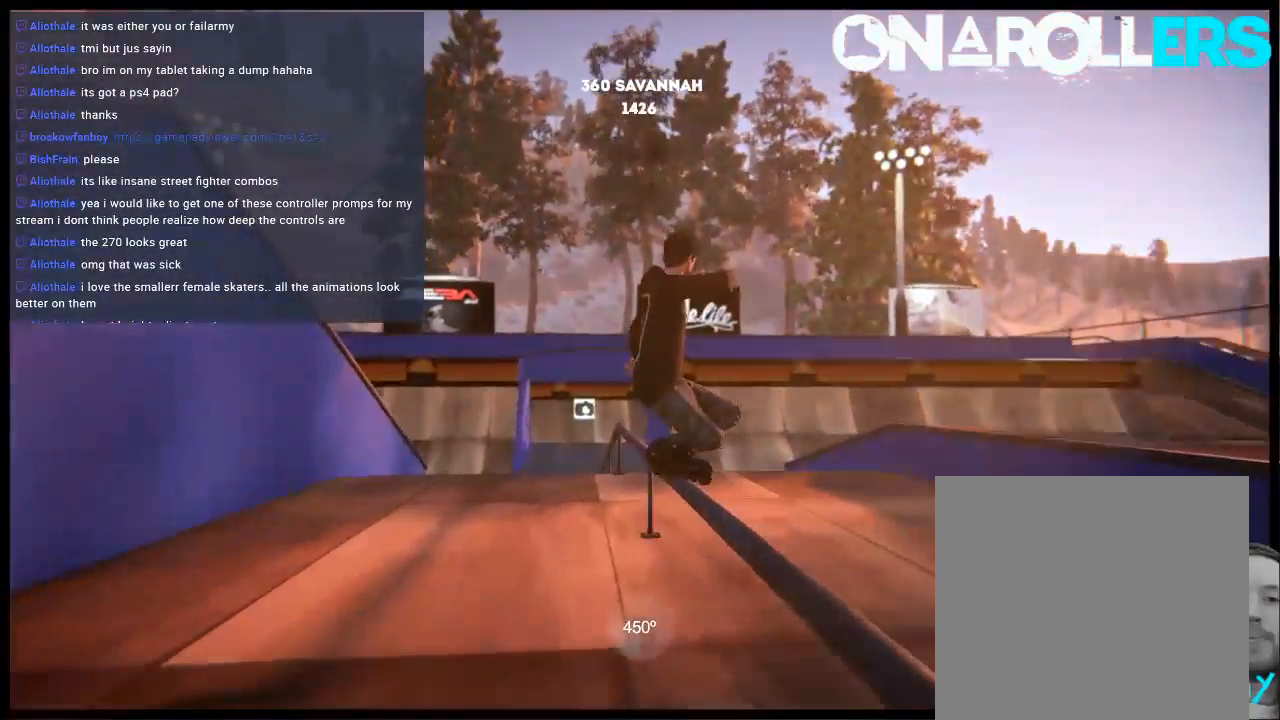
{"buttons": ["R1"], "left_stick": "center", "right_stick": "center", "events": [[117, "DPAD_RIGHT", "down"], [183, "DPAD_RIGHT", "up"], [283, "R1", "down"]]}
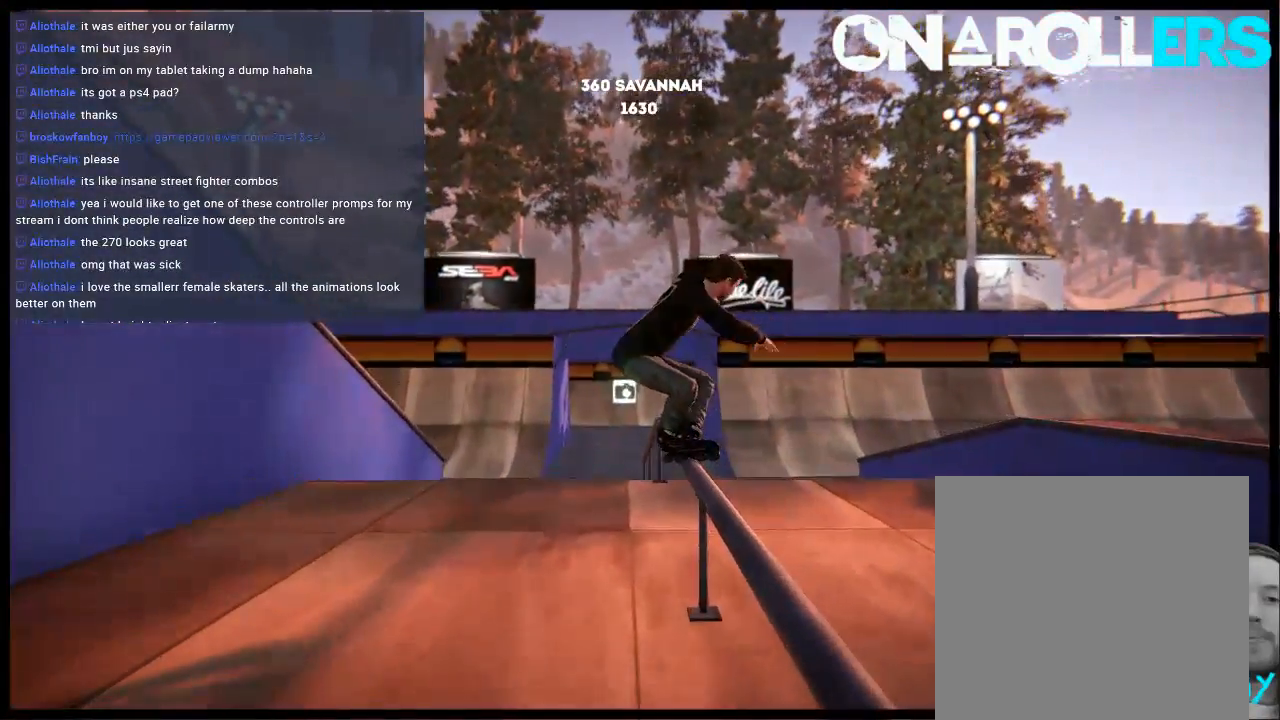
{"buttons": ["R1"], "left_stick": "up-right", "right_stick": "up-left", "events": [[83, "R2", "down"], [183, "R2", "up"], [217, "right_stick", "up-left"], [350, "left_stick", "up-right"]]}